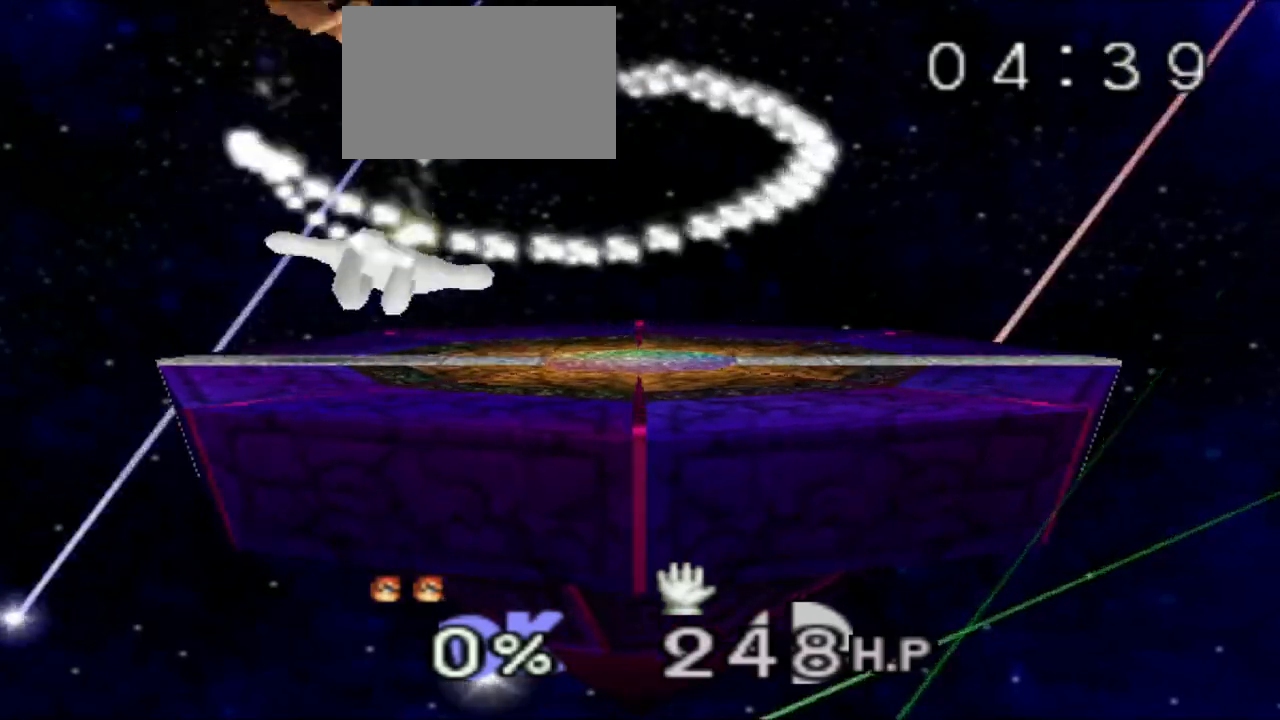
Gameplay with a controller (Nintendo layout); each line is a JSON object with the inputs held at the frame after it. "events" lists button and stick changes between this image and that frame as [ms after this image, input, new state], when the widget could be followed in between. Not read: L3 R3.
{"buttons": [], "left_stick": "down", "events": [[33, "R1", "down"], [66, "R1", "up"], [100, "left_stick", "left"], [200, "left_stick", "center"], [217, "C_RIGHT", "up"], [233, "L1", "down"], [250, "L1", "up"], [400, "left_stick", "down"]]}
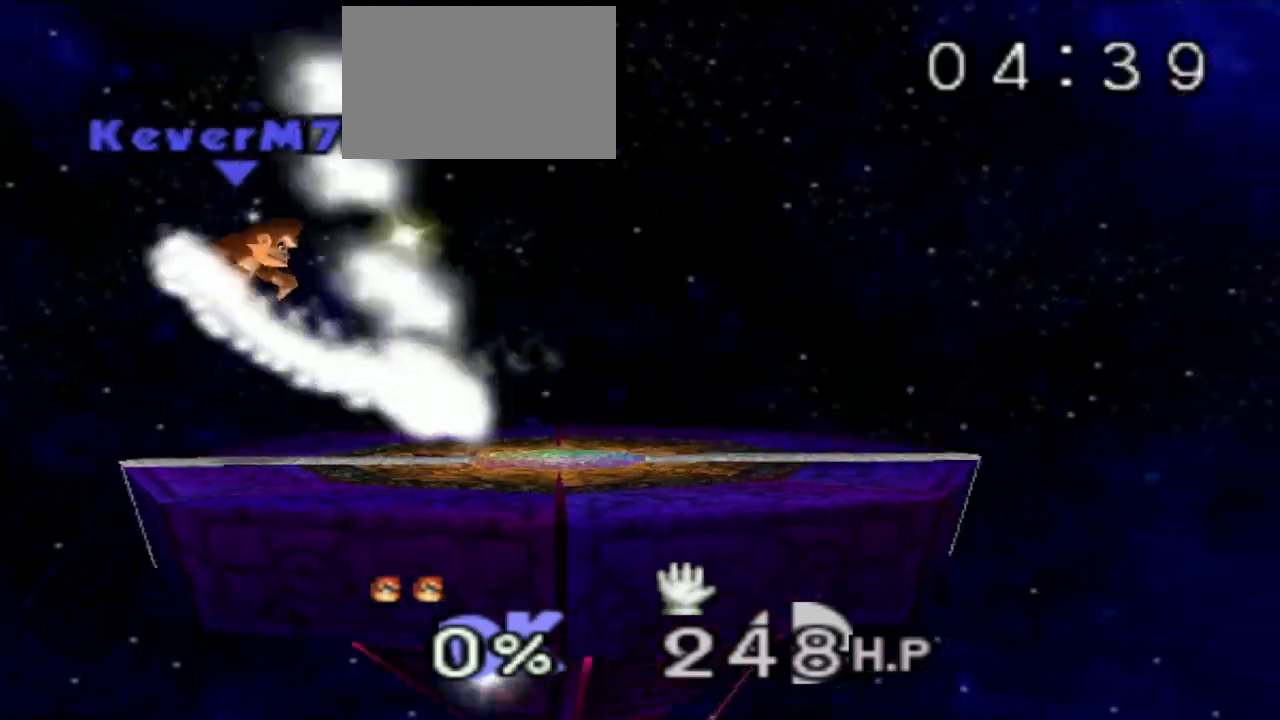
{"buttons": ["Z"], "left_stick": "center", "events": [[34, "left_stick", "center"], [84, "left_stick", "down-right"], [200, "left_stick", "center"], [401, "Z", "down"]]}
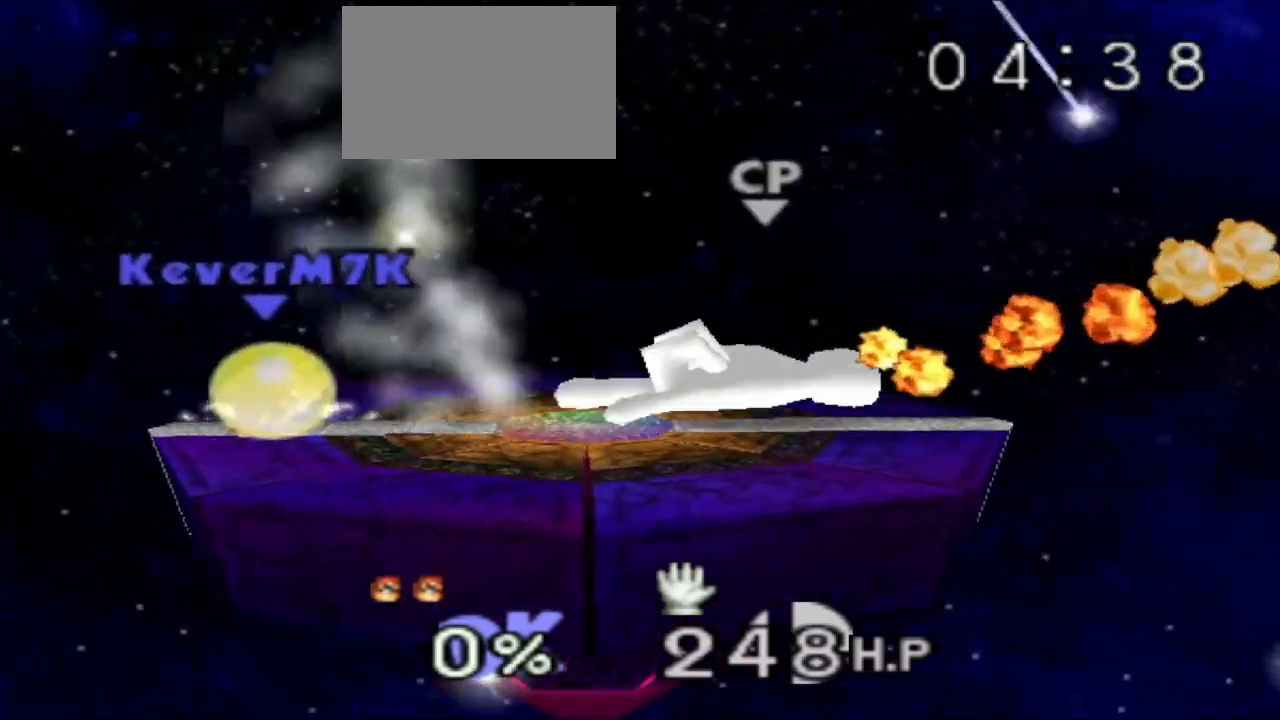
{"buttons": [], "left_stick": "center", "events": [[317, "Z", "up"]]}
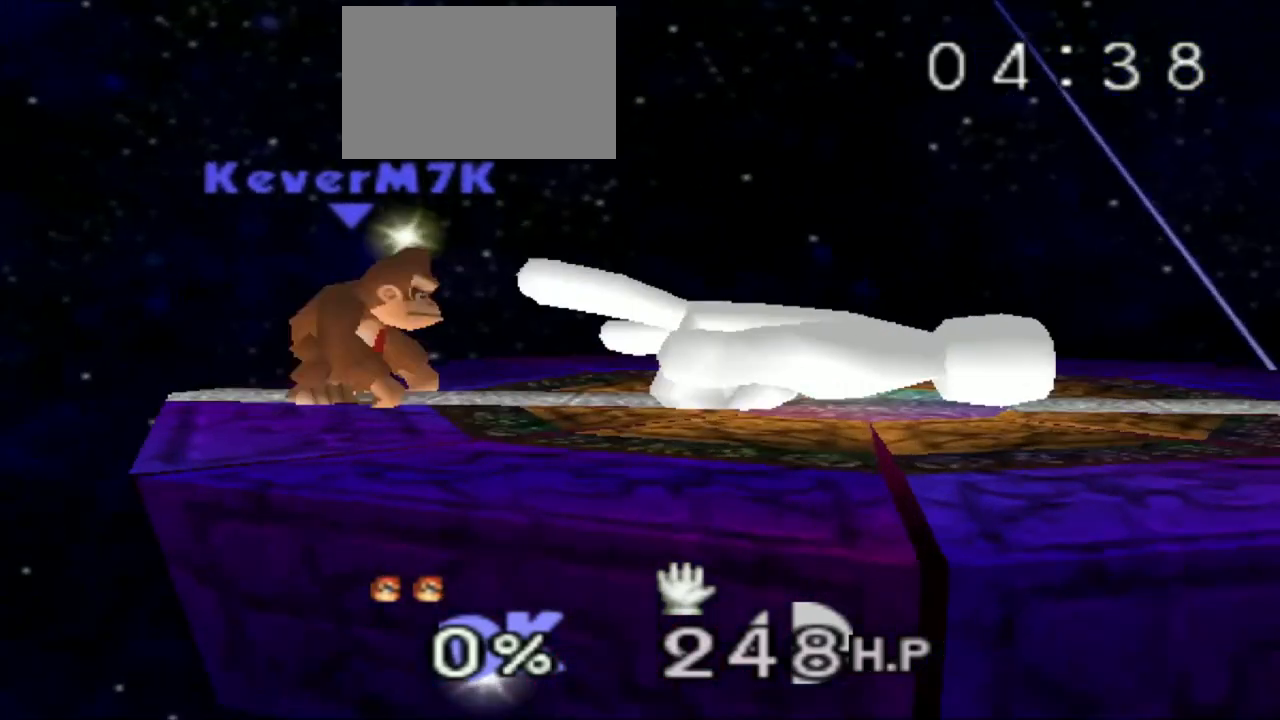
{"buttons": [], "left_stick": "right", "events": [[100, "left_stick", "right"], [134, "A", "down"], [250, "A", "up"]]}
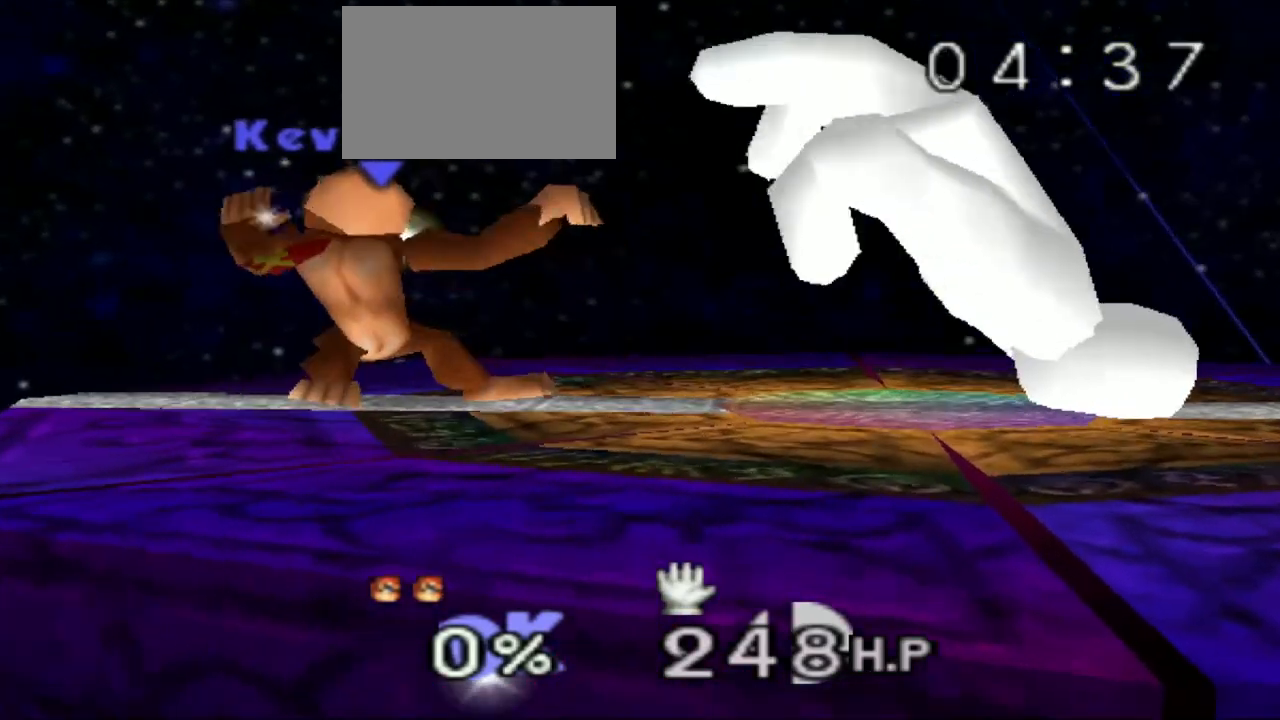
{"buttons": [], "left_stick": "center", "events": [[400, "left_stick", "center"]]}